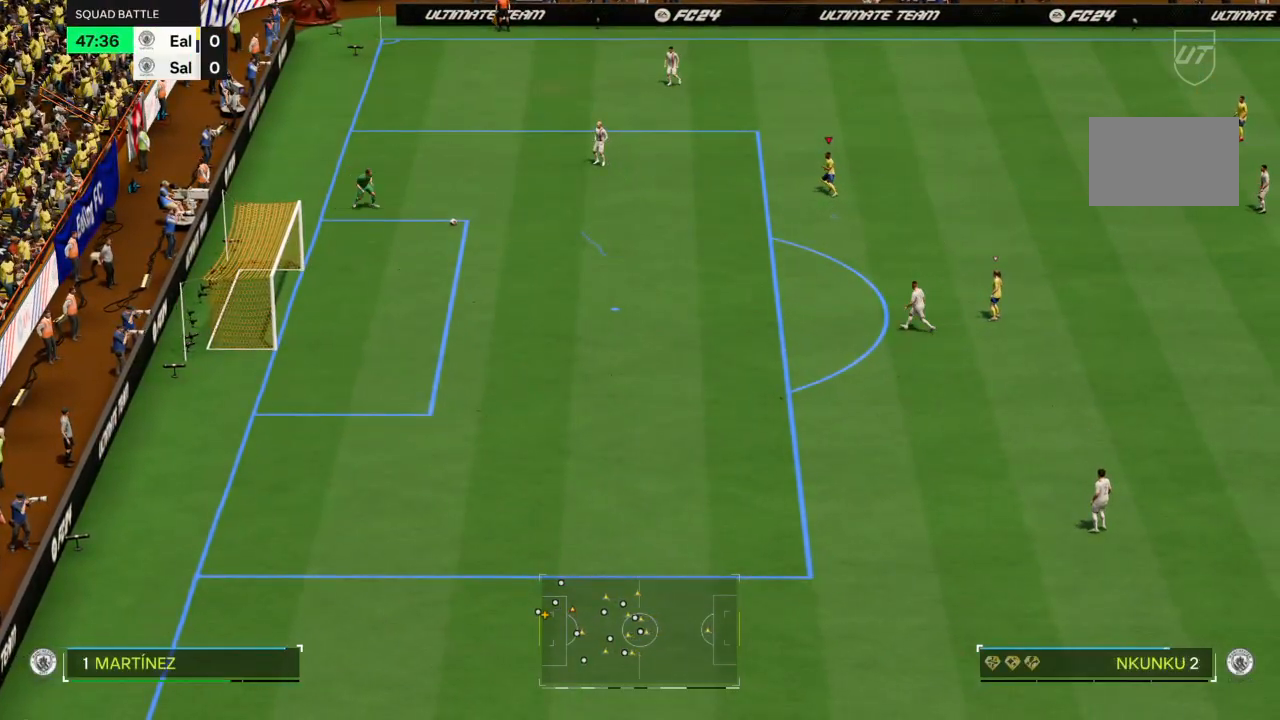
Gameplay with a controller (PlayStation layout); each line is a JSON object with the inputs held at the frame after it. "events" lists button and stick changes between this image and that frame as [ms after this image, input, new state], when the widget could be followed in between. Not read: L3 R3.
{"buttons": ["L2"], "left_stick": "left", "right_stick": "center", "events": [[134, "left_stick", "up-left"], [401, "left_stick", "left"]]}
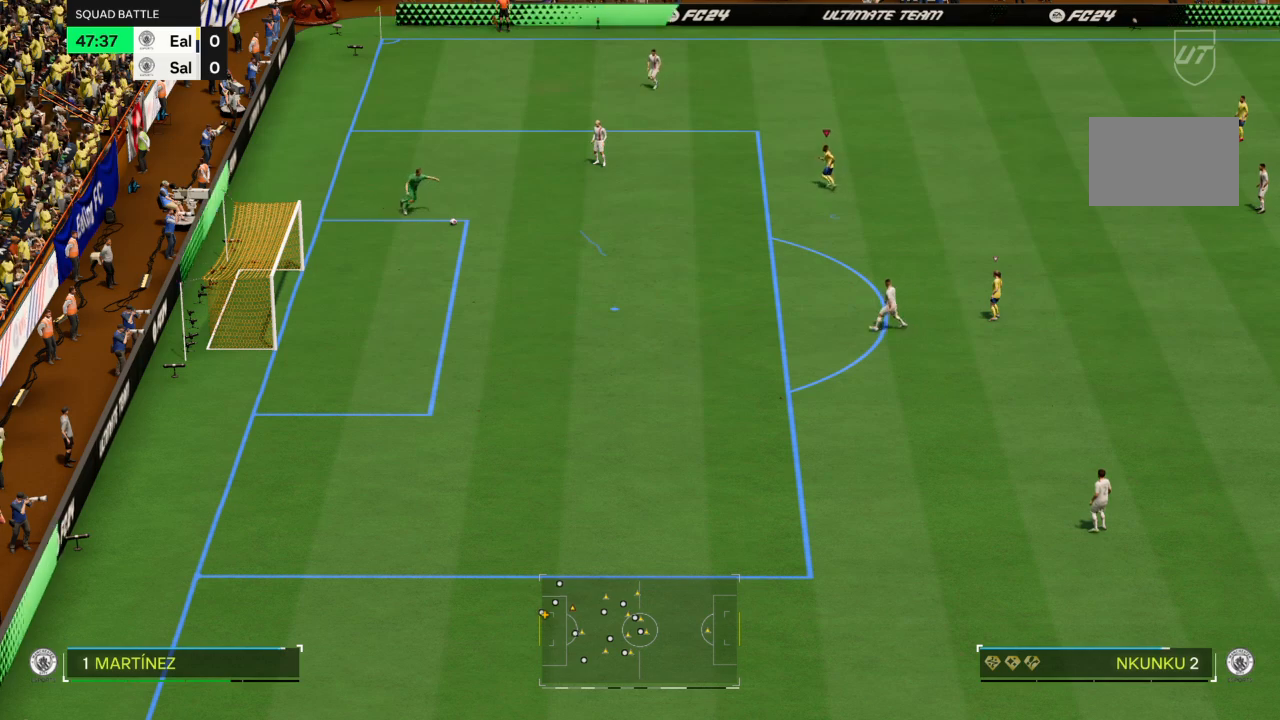
{"buttons": [], "left_stick": "down-left", "right_stick": "center", "events": [[100, "left_stick", "down-left"], [300, "L2", "up"]]}
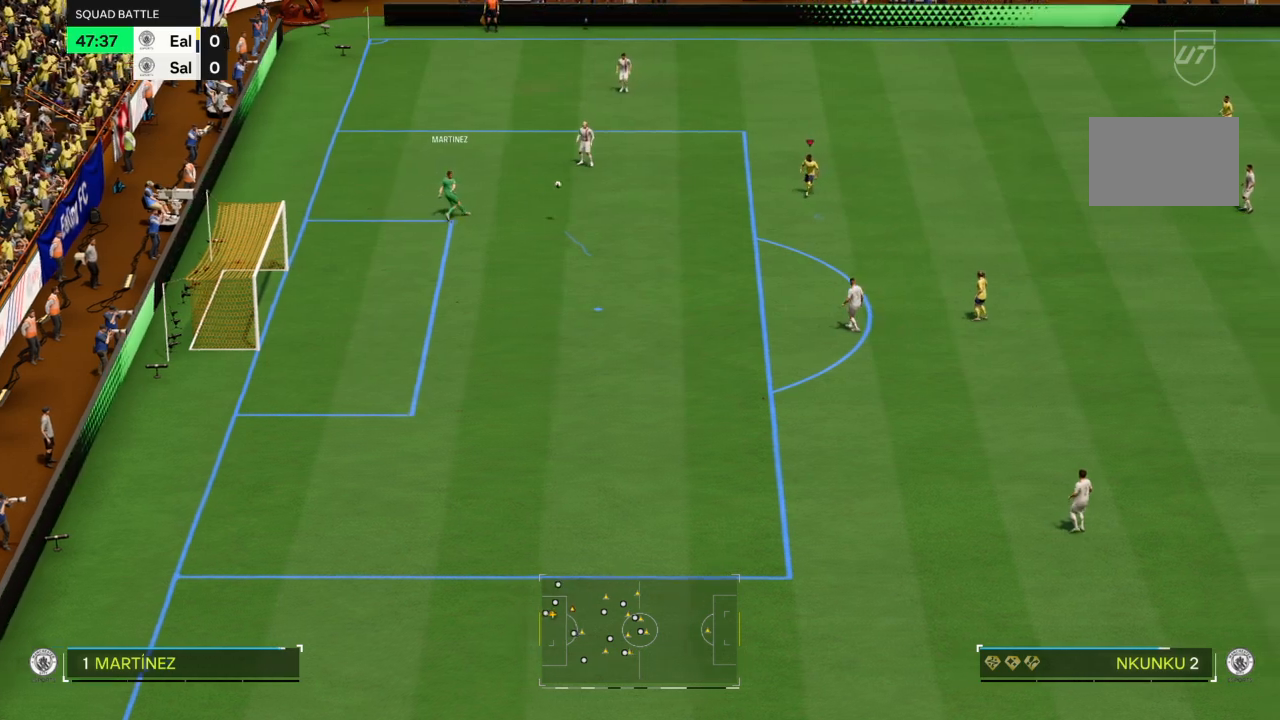
{"buttons": [], "left_stick": "down-left", "right_stick": "center", "events": [[334, "CROSS", "down"], [401, "CROSS", "up"]]}
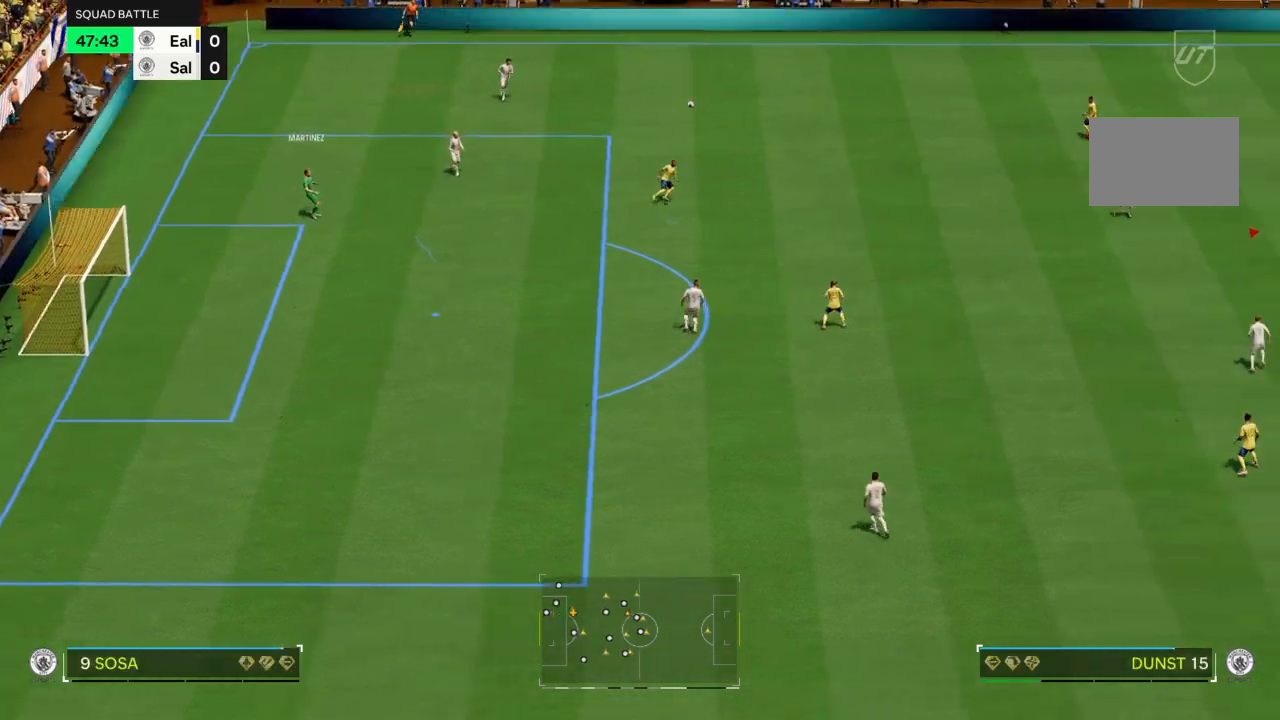
{"buttons": [], "left_stick": "left", "right_stick": "center", "events": [[267, "left_stick", "left"]]}
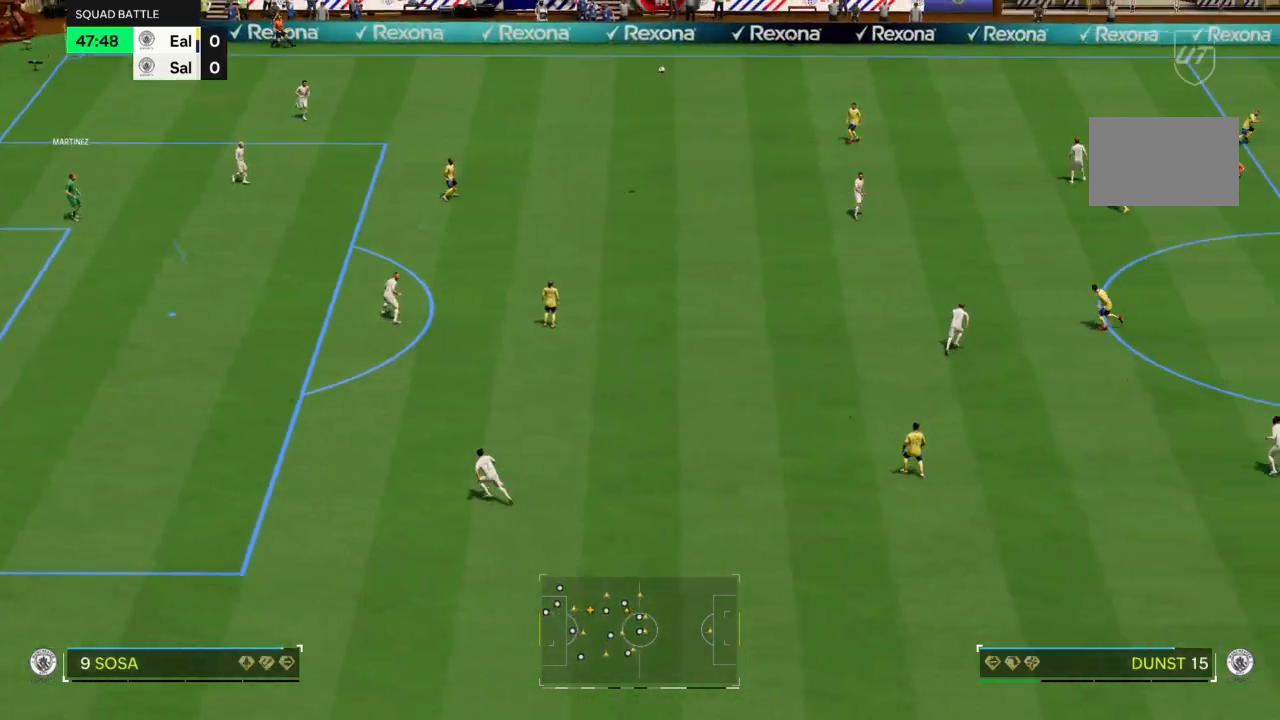
{"buttons": [], "left_stick": "left", "right_stick": "center", "events": [[34, "left_stick", "down-left"], [267, "left_stick", "left"]]}
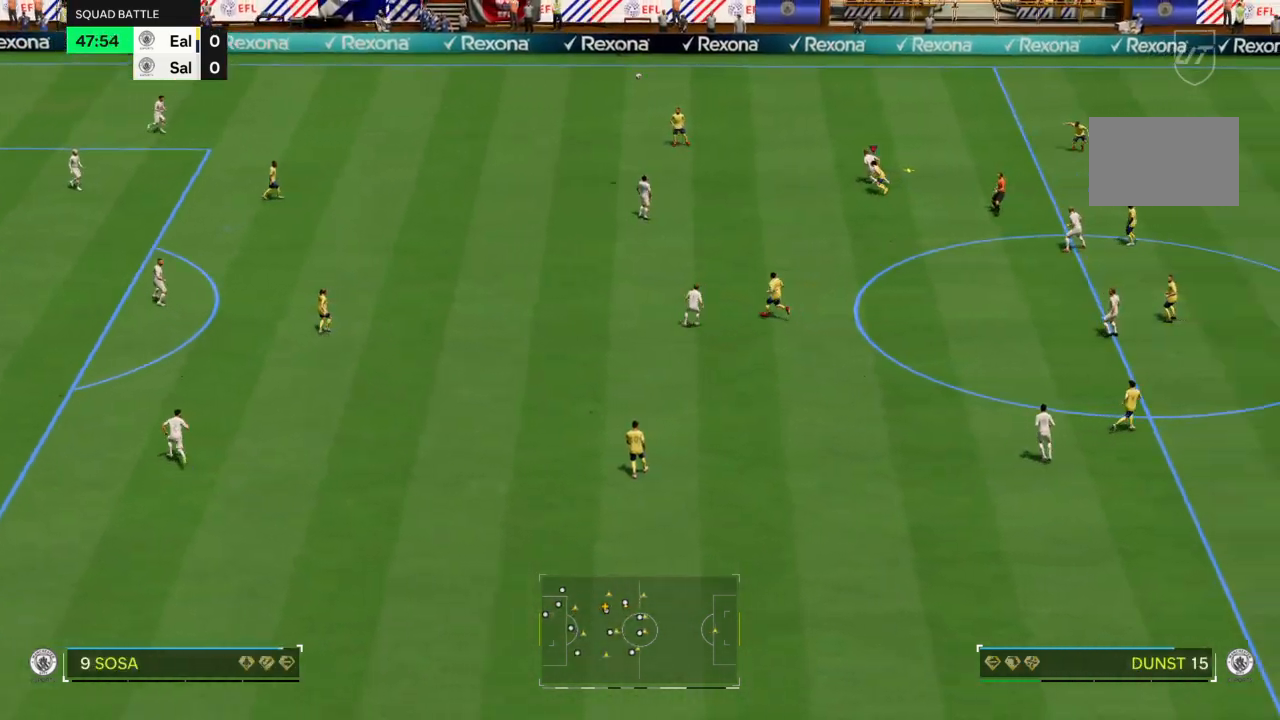
{"buttons": [], "left_stick": "up-left", "right_stick": "center", "events": [[33, "CROSS", "down"], [33, "left_stick", "up-left"], [200, "CROSS", "up"]]}
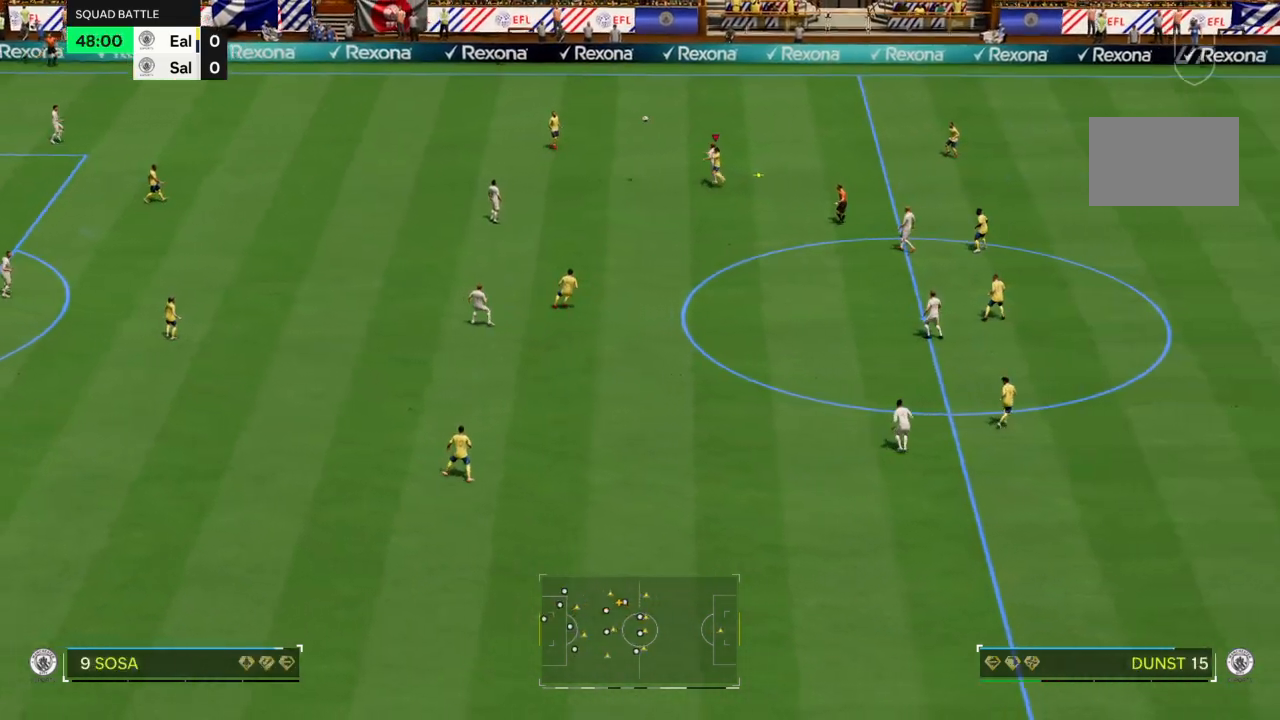
{"buttons": [], "left_stick": "up-left", "right_stick": "center", "events": []}
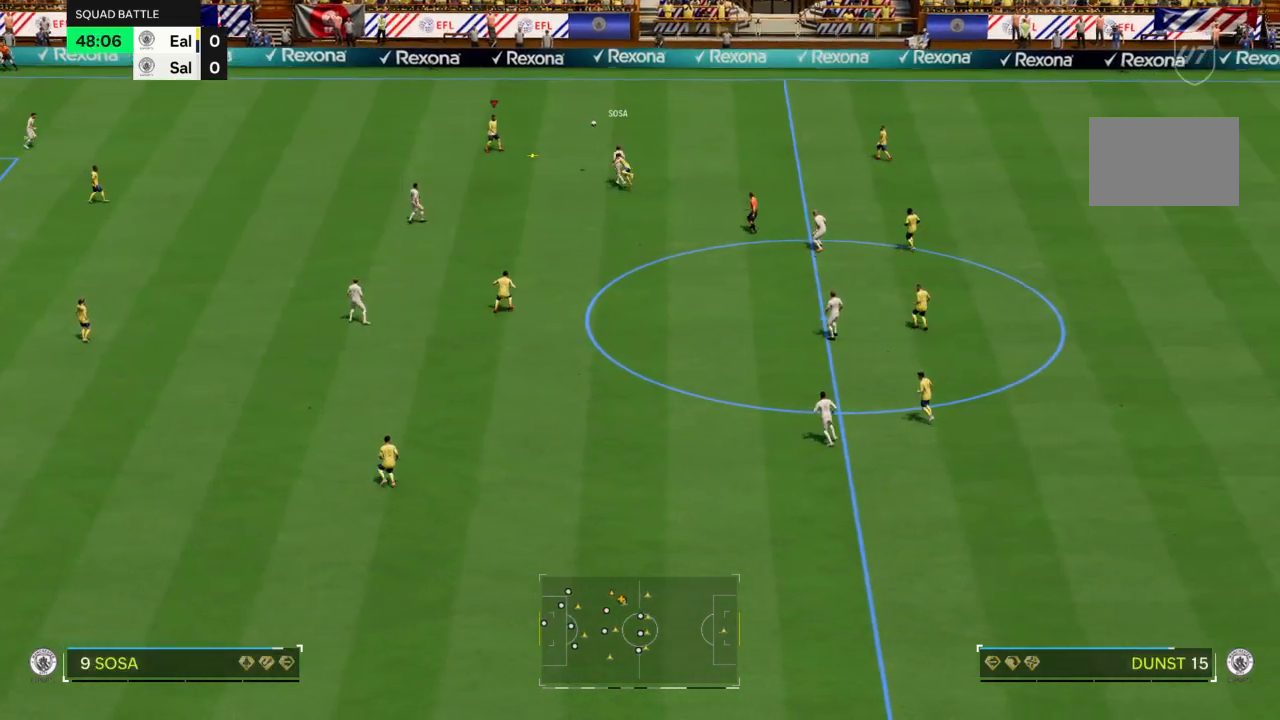
{"buttons": [], "left_stick": "down-left", "right_stick": "center", "events": [[234, "left_stick", "center"], [300, "left_stick", "left"], [434, "left_stick", "down-left"]]}
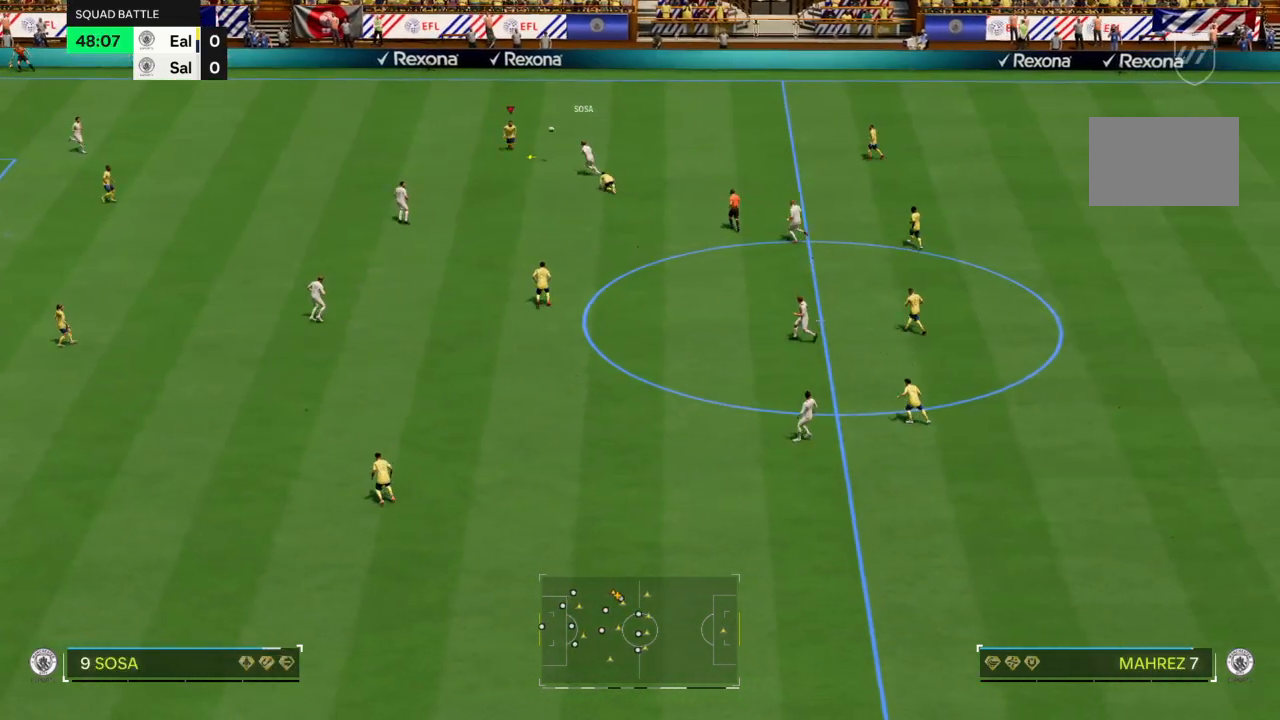
{"buttons": [], "left_stick": "left", "right_stick": "center", "events": [[234, "left_stick", "left"]]}
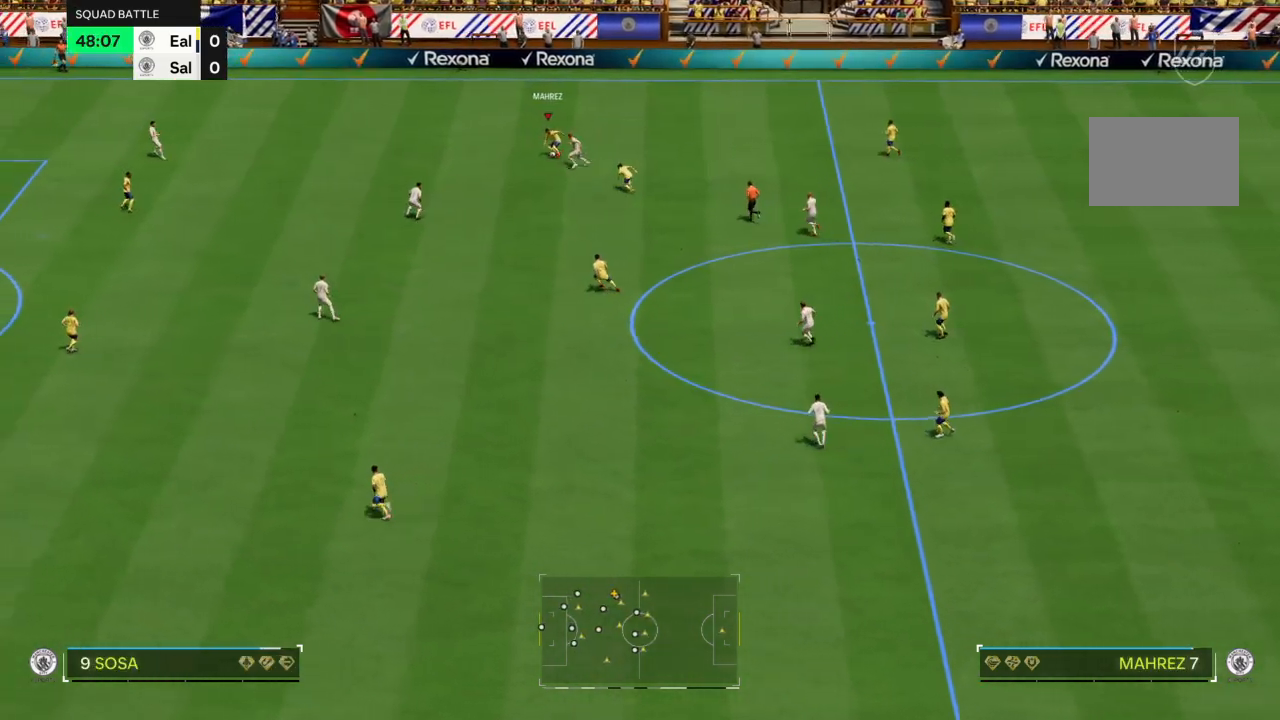
{"buttons": ["R2"], "left_stick": "up", "right_stick": "center", "events": [[133, "R2", "down"], [367, "left_stick", "up-left"], [467, "left_stick", "up"]]}
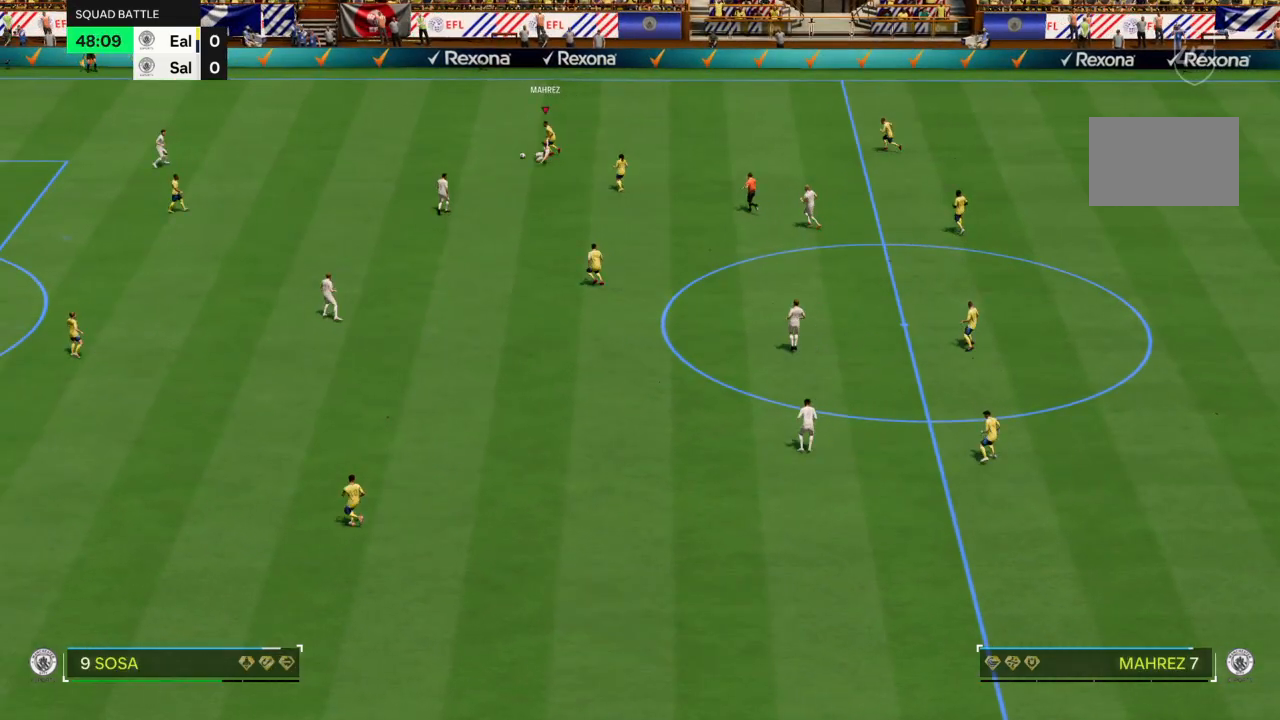
{"buttons": [], "left_stick": "center", "right_stick": "center", "events": [[67, "left_stick", "up-right"], [101, "R2", "up"], [401, "left_stick", "center"]]}
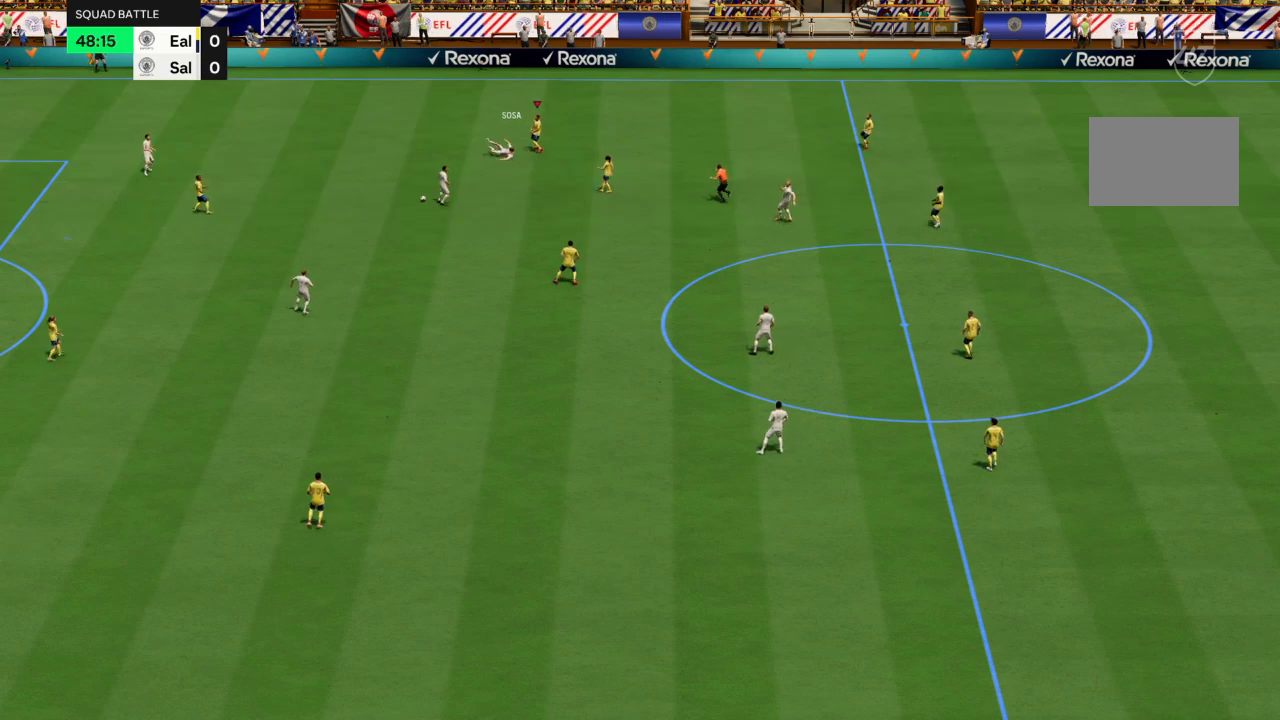
{"buttons": [], "left_stick": "down-right", "right_stick": "center", "events": [[167, "left_stick", "down-right"], [200, "CROSS", "down"], [234, "R1", "down"], [367, "CROSS", "up"], [367, "R1", "up"], [367, "left_stick", "center"], [434, "CROSS", "down"], [434, "left_stick", "down-right"], [500, "CROSS", "up"]]}
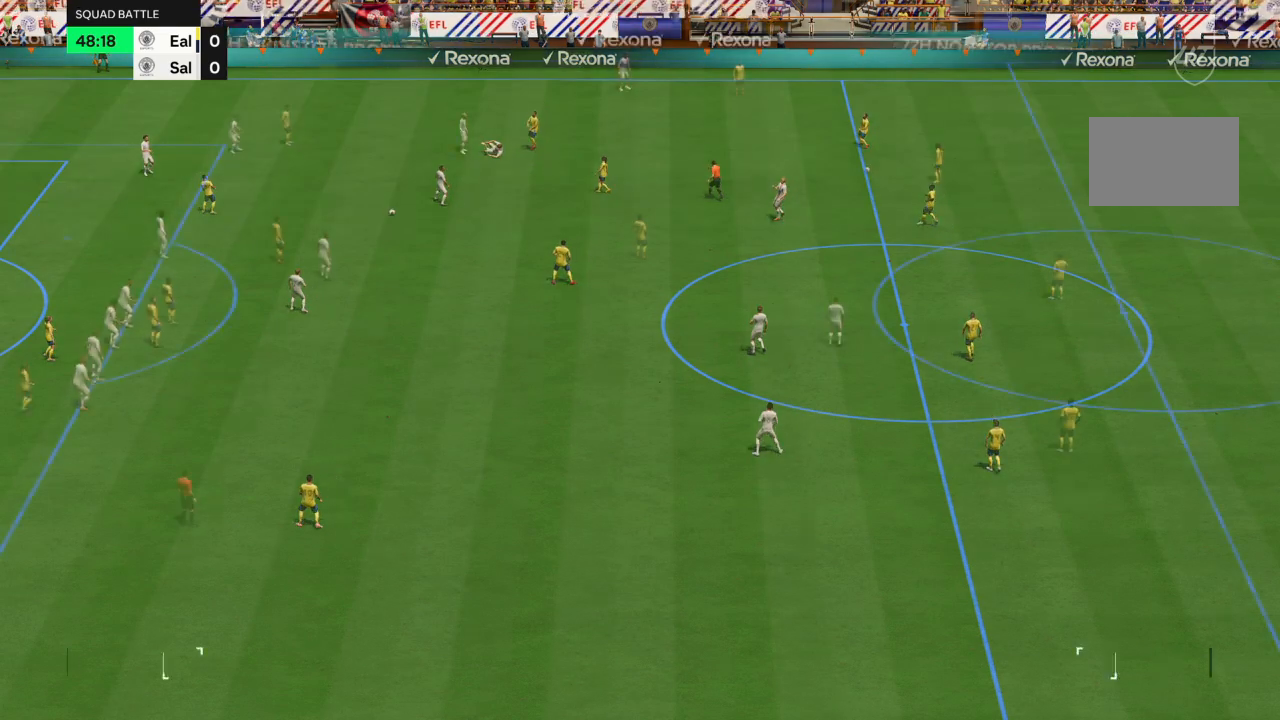
{"buttons": [], "left_stick": "up-left", "right_stick": "center", "events": [[167, "left_stick", "up-right"], [234, "left_stick", "center"], [468, "left_stick", "up-left"]]}
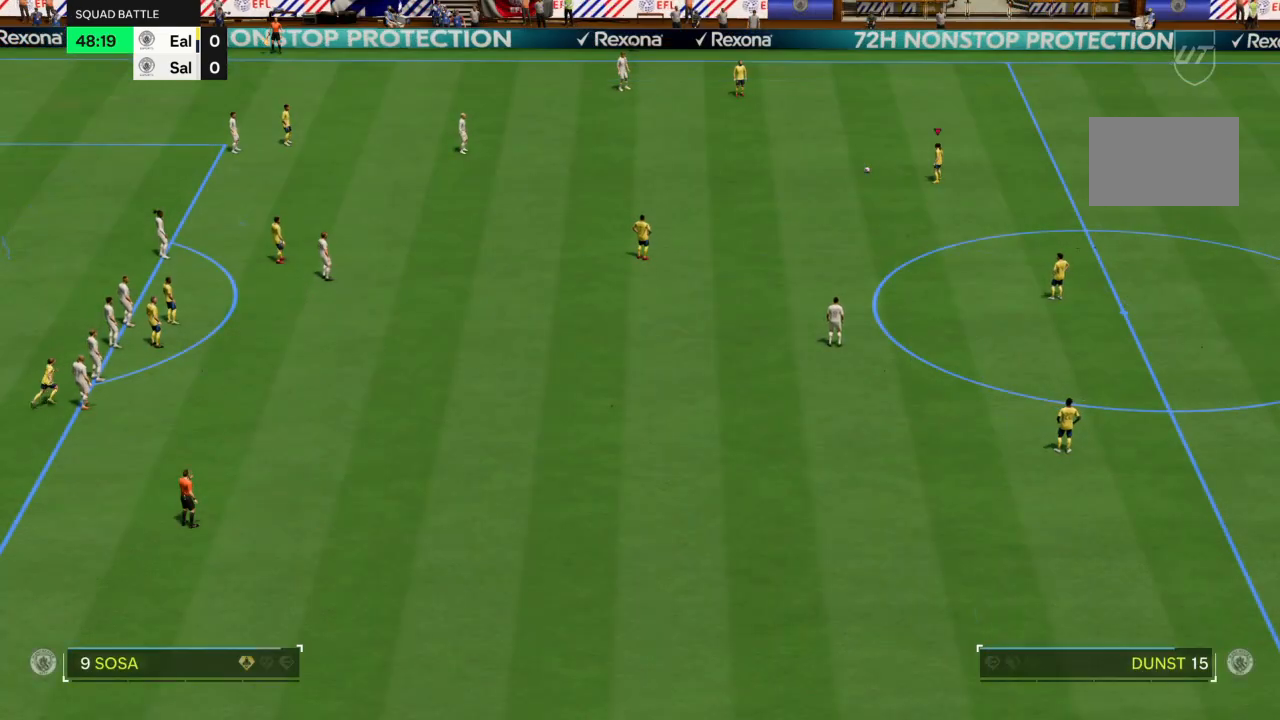
{"buttons": [], "left_stick": "up-left", "right_stick": "center", "events": [[133, "left_stick", "center"], [334, "left_stick", "up-left"]]}
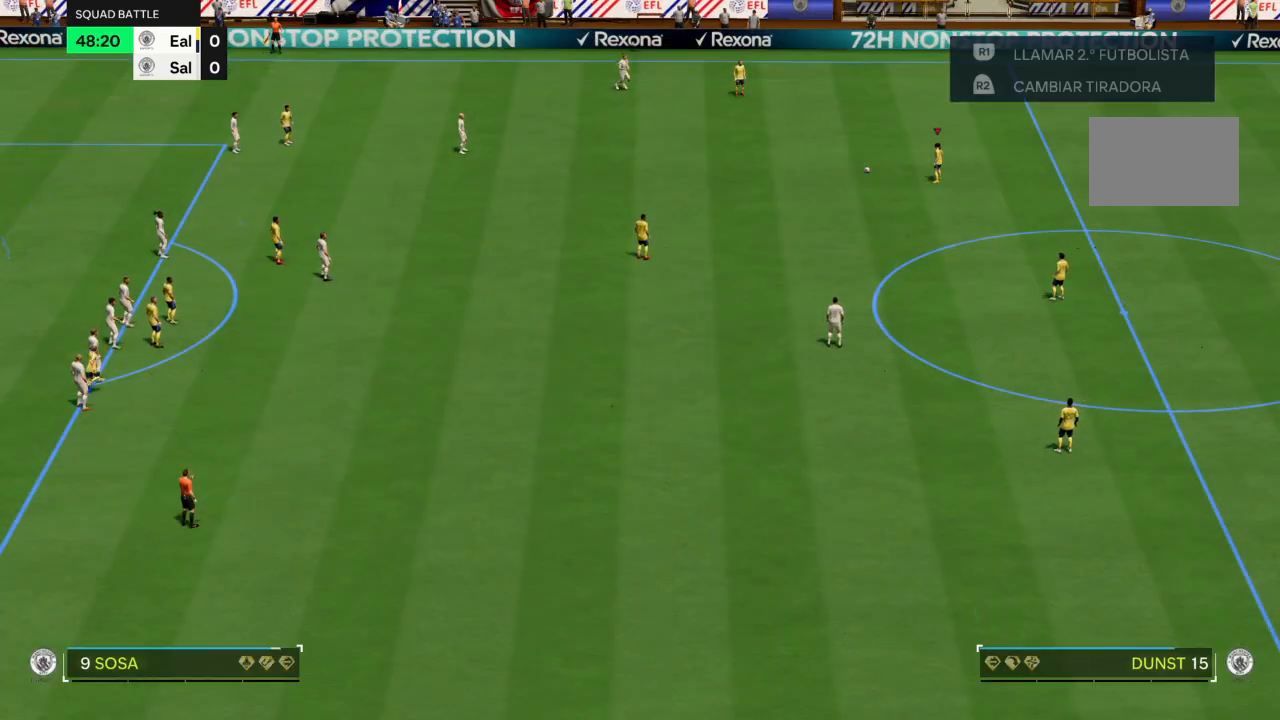
{"buttons": [], "left_stick": "down-left", "right_stick": "center", "events": [[134, "left_stick", "down-left"], [201, "CROSS", "down"], [367, "CROSS", "up"]]}
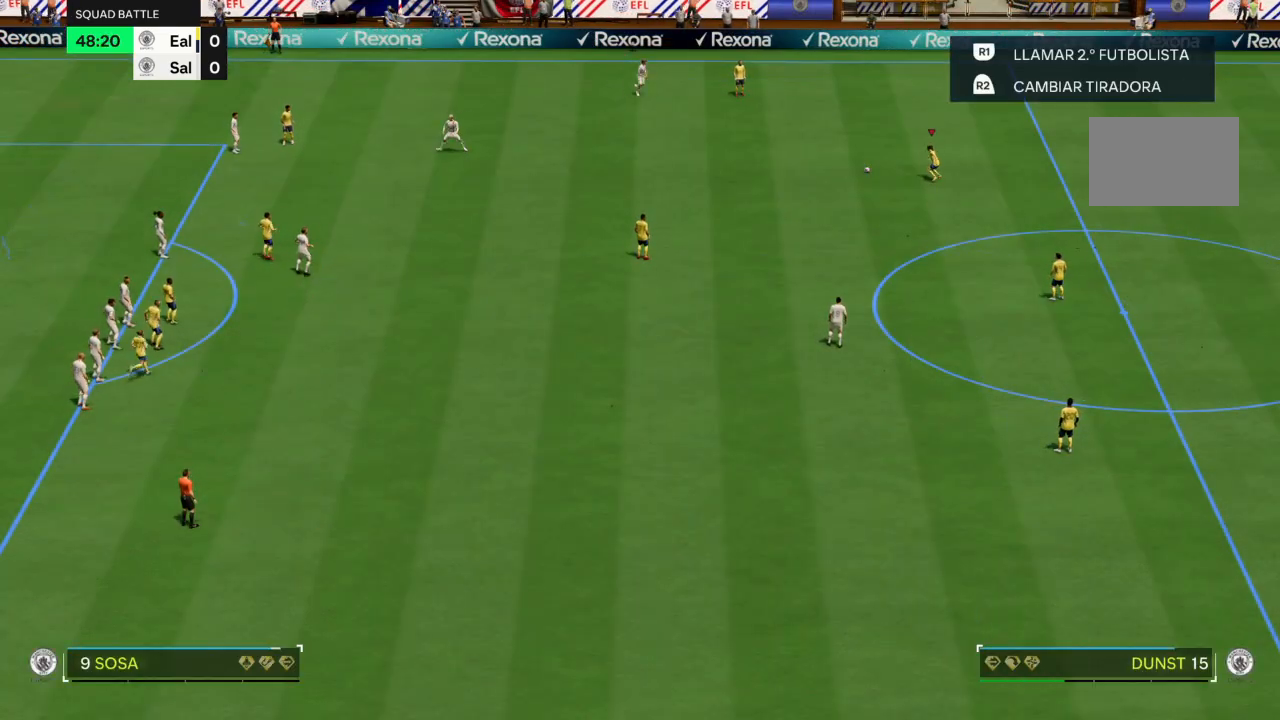
{"buttons": [], "left_stick": "down-left", "right_stick": "center", "events": []}
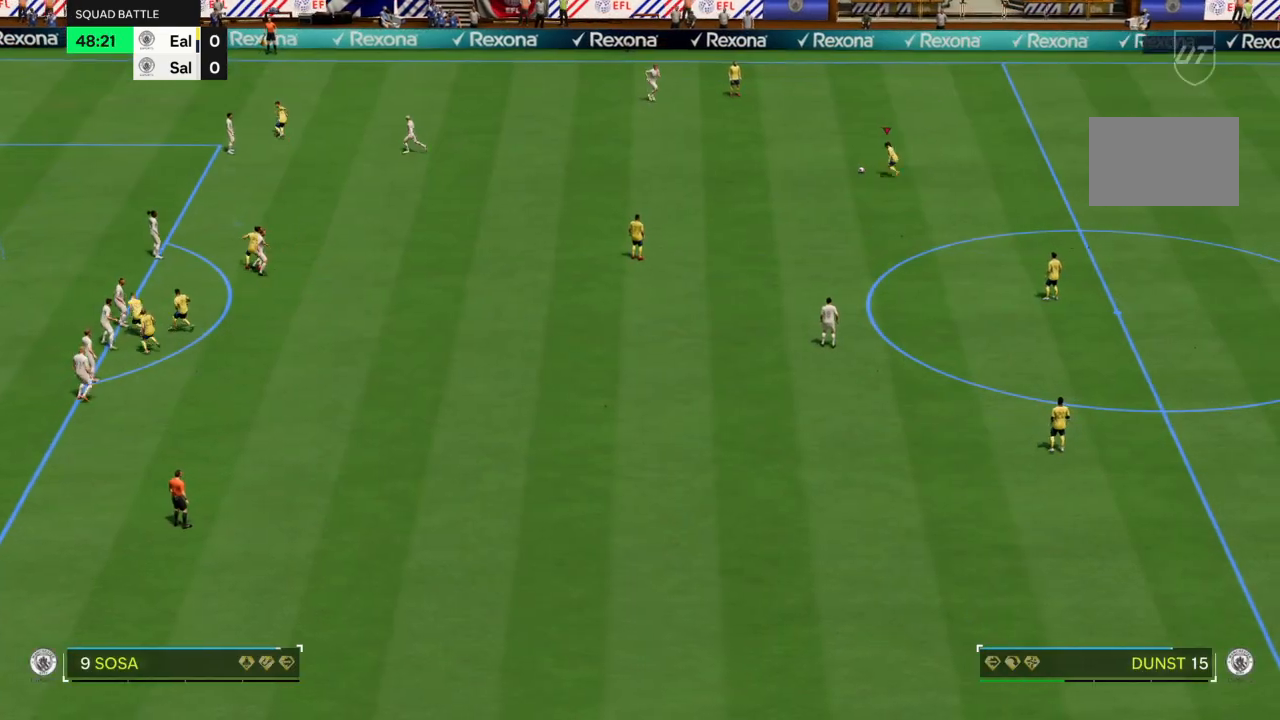
{"buttons": [], "left_stick": "down-left", "right_stick": "center", "events": []}
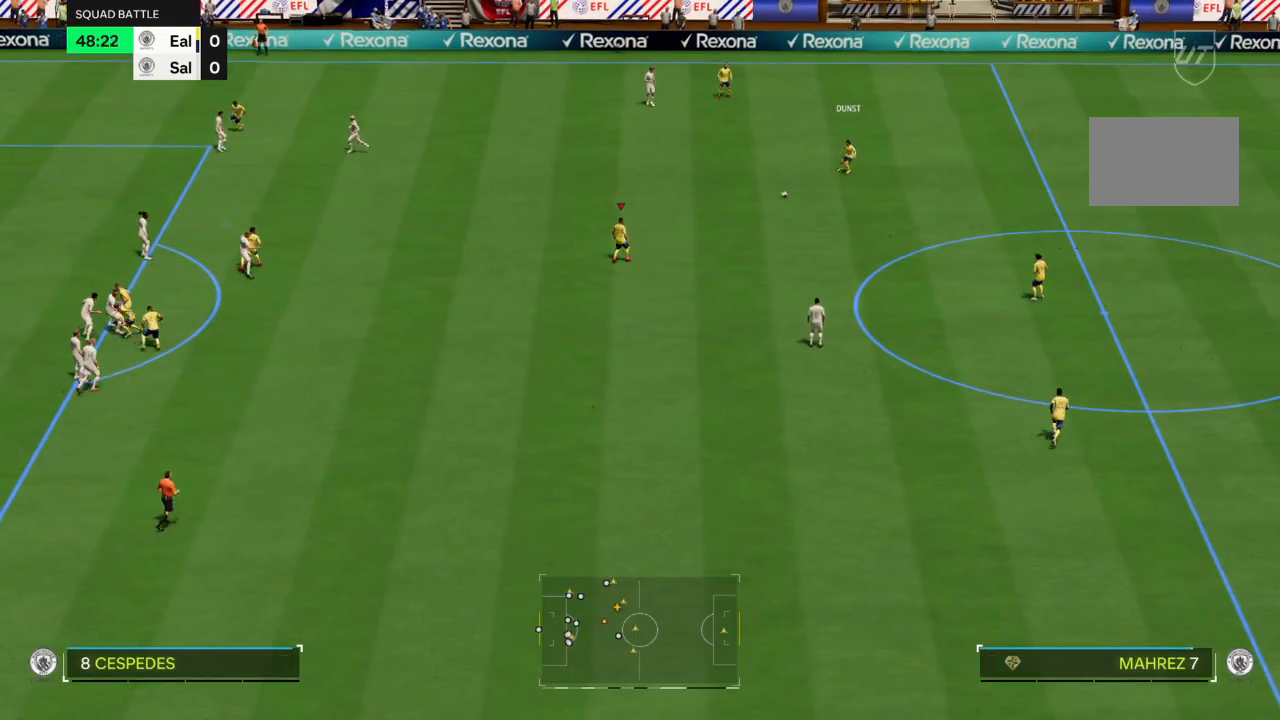
{"buttons": [], "left_stick": "down-left", "right_stick": "center", "events": []}
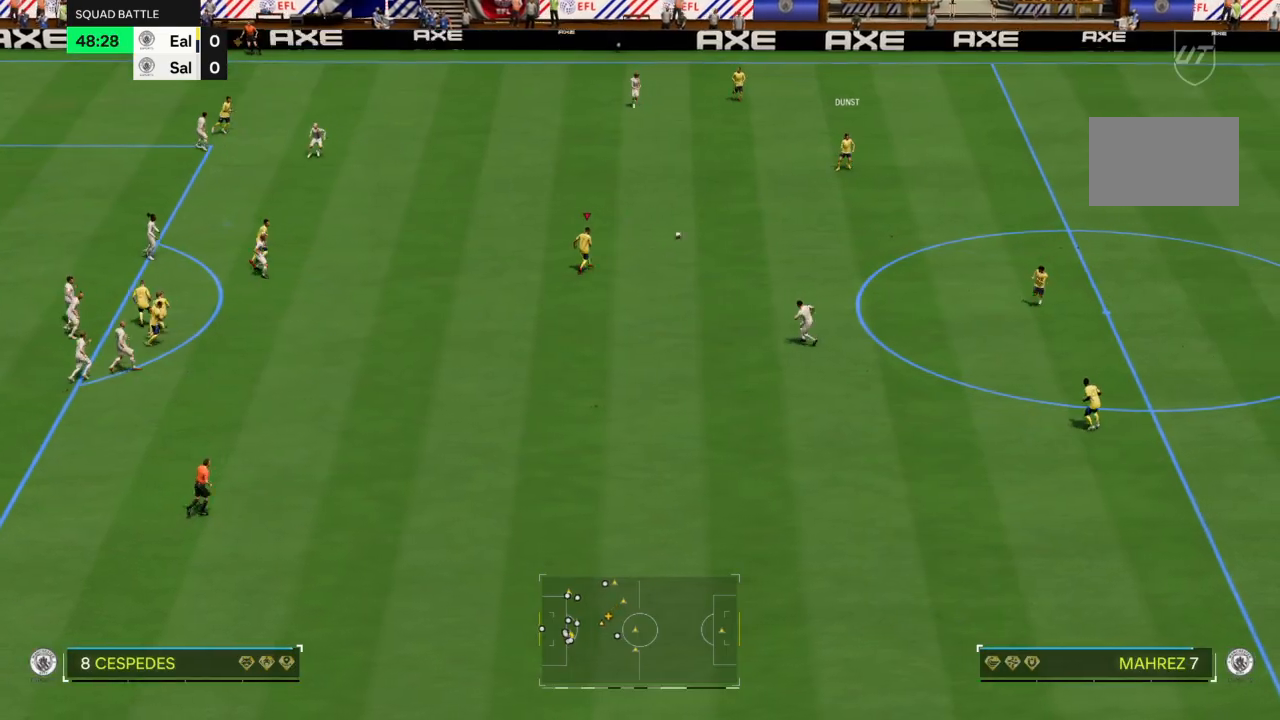
{"buttons": ["R2"], "left_stick": "down-left", "right_stick": "center", "events": [[334, "R2", "down"]]}
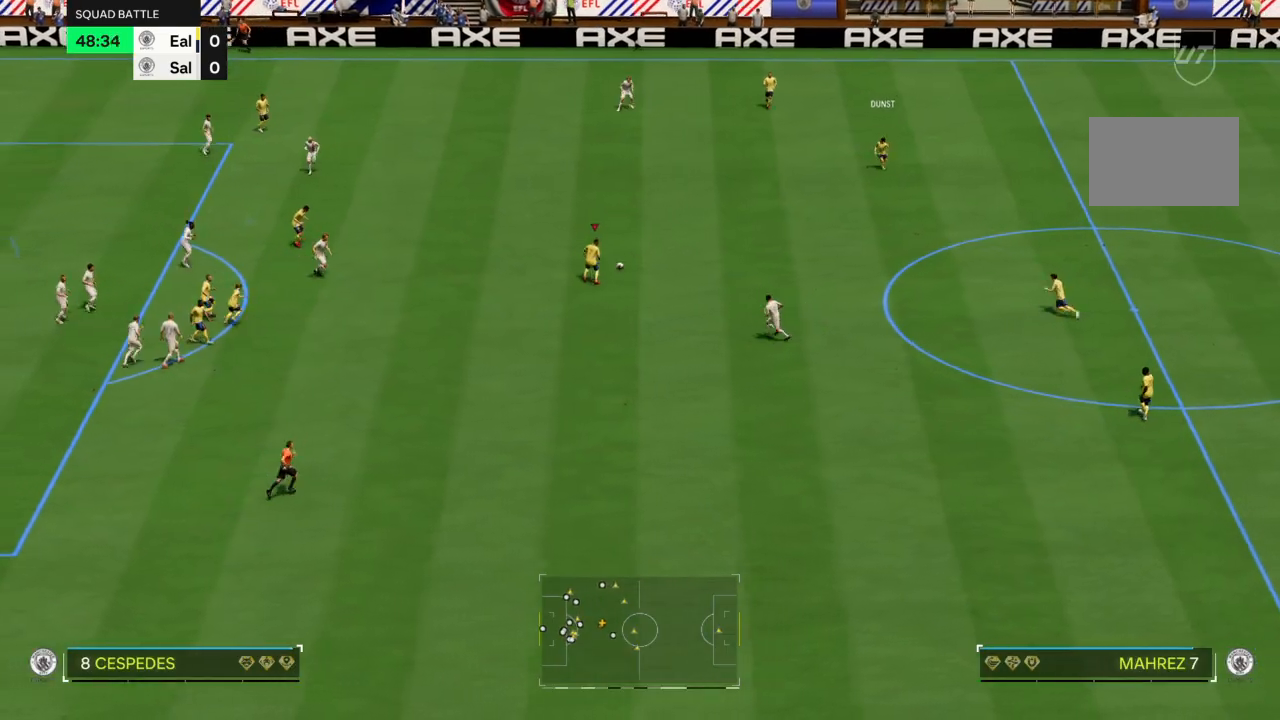
{"buttons": ["CROSS", "R1"], "left_stick": "down", "right_stick": "center", "events": [[67, "R2", "up"], [300, "left_stick", "down"], [334, "CROSS", "down"], [467, "R1", "down"]]}
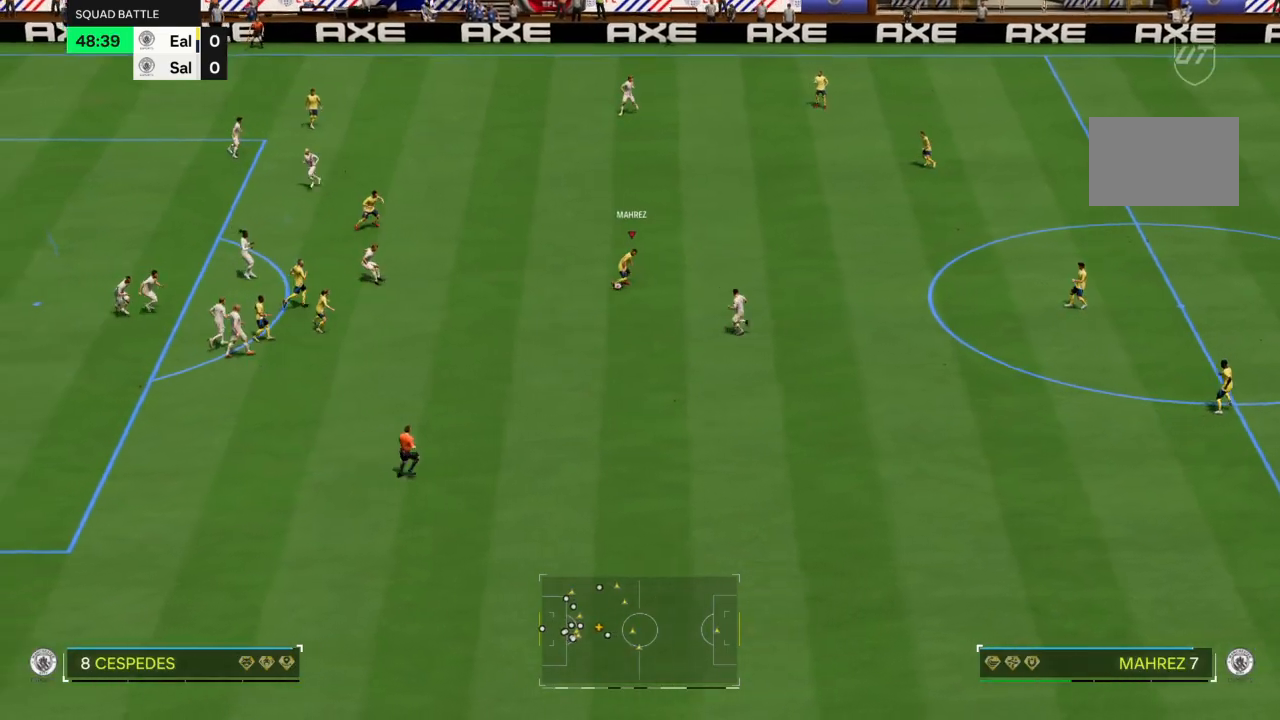
{"buttons": [], "left_stick": "down", "right_stick": "center", "events": [[101, "CROSS", "up"], [101, "R1", "up"]]}
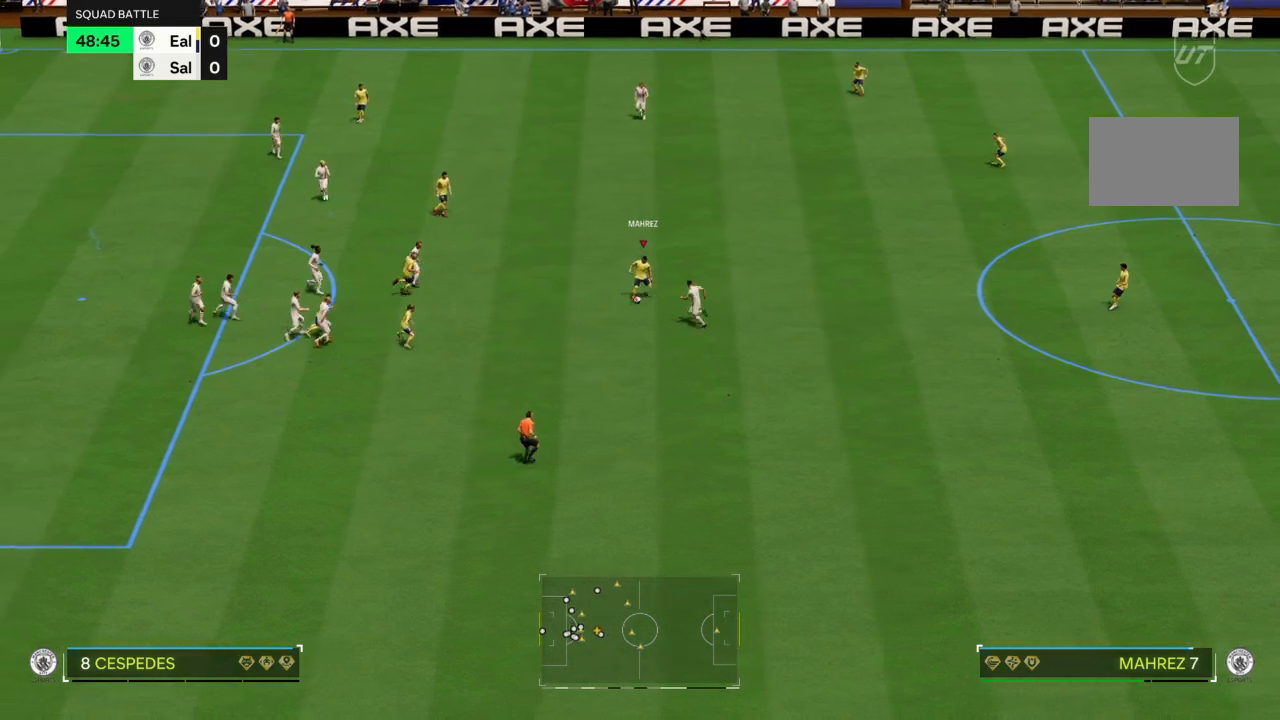
{"buttons": [], "left_stick": "down", "right_stick": "center", "events": []}
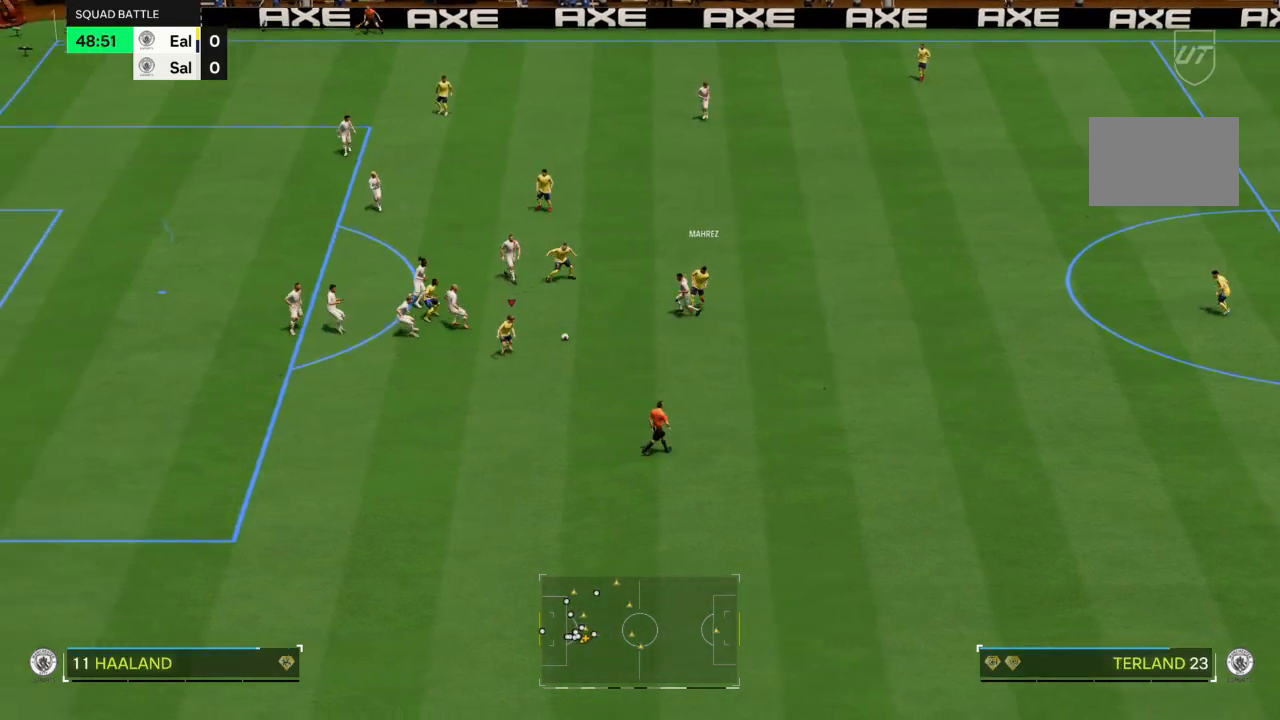
{"buttons": [], "left_stick": "down-left", "right_stick": "center", "events": [[267, "left_stick", "down-left"]]}
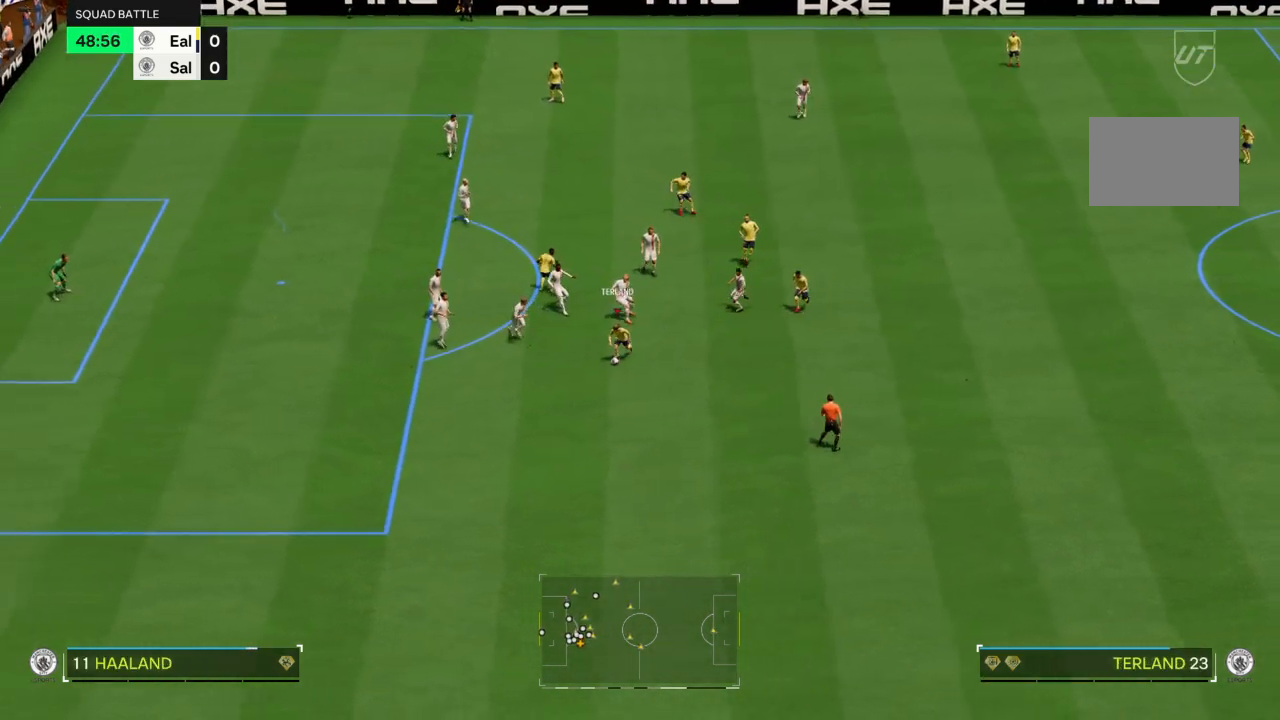
{"buttons": [], "left_stick": "up-right", "right_stick": "center", "events": [[100, "left_stick", "up-left"], [200, "left_stick", "up-right"]]}
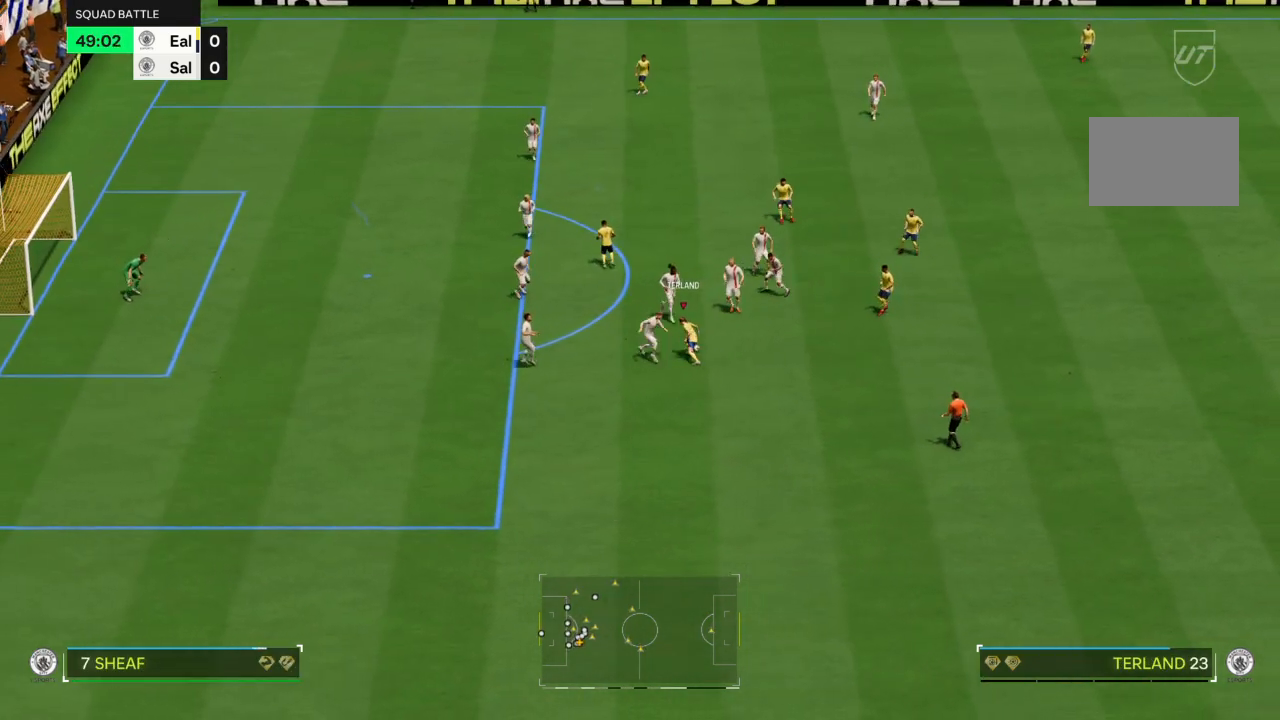
{"buttons": [], "left_stick": "left", "right_stick": "center", "events": [[34, "left_stick", "right"], [167, "left_stick", "up-right"], [334, "left_stick", "up-left"], [501, "left_stick", "left"]]}
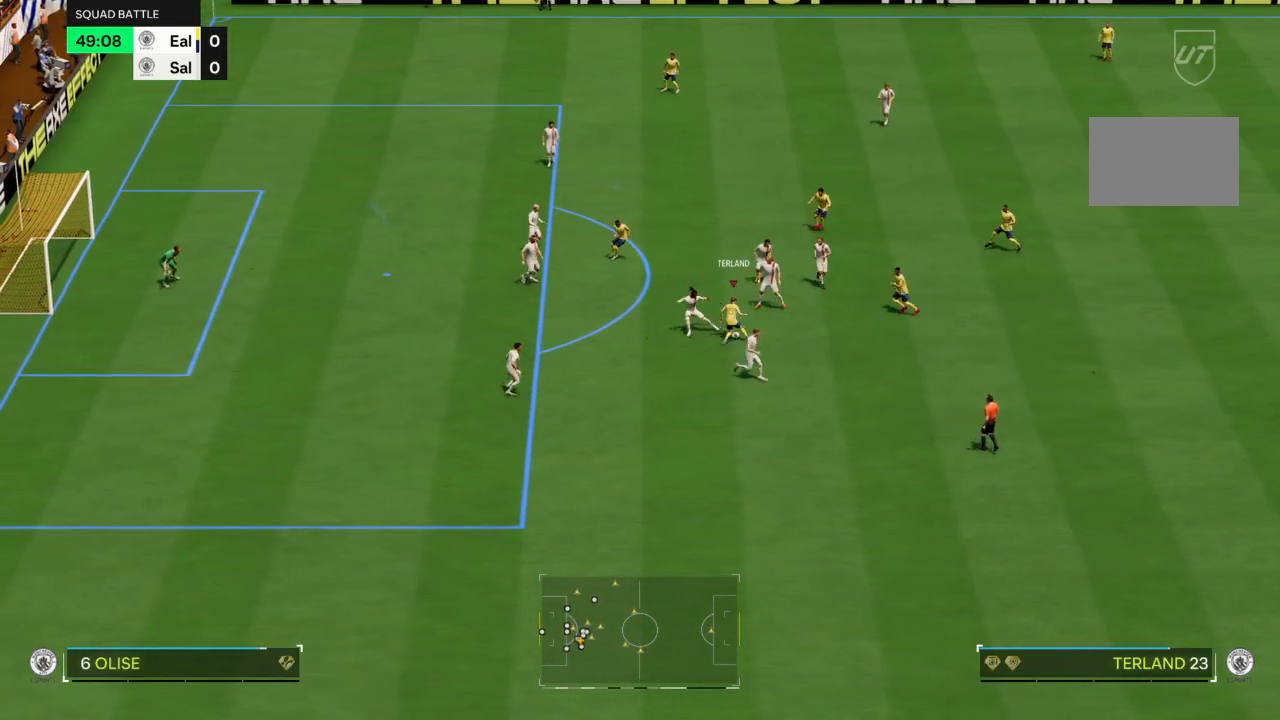
{"buttons": [], "left_stick": "up-right", "right_stick": "center", "events": [[400, "left_stick", "up-right"]]}
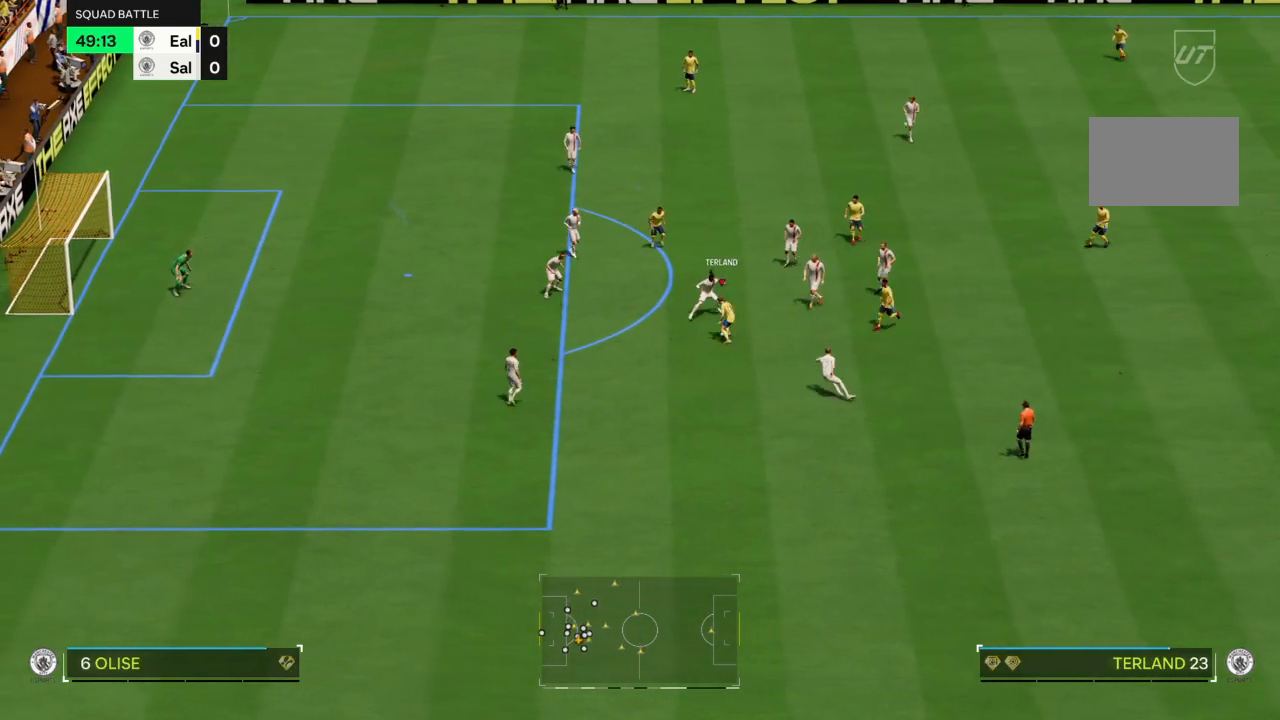
{"buttons": [], "left_stick": "down-left", "right_stick": "center", "events": [[134, "left_stick", "down-right"], [267, "left_stick", "down"], [501, "left_stick", "down-left"]]}
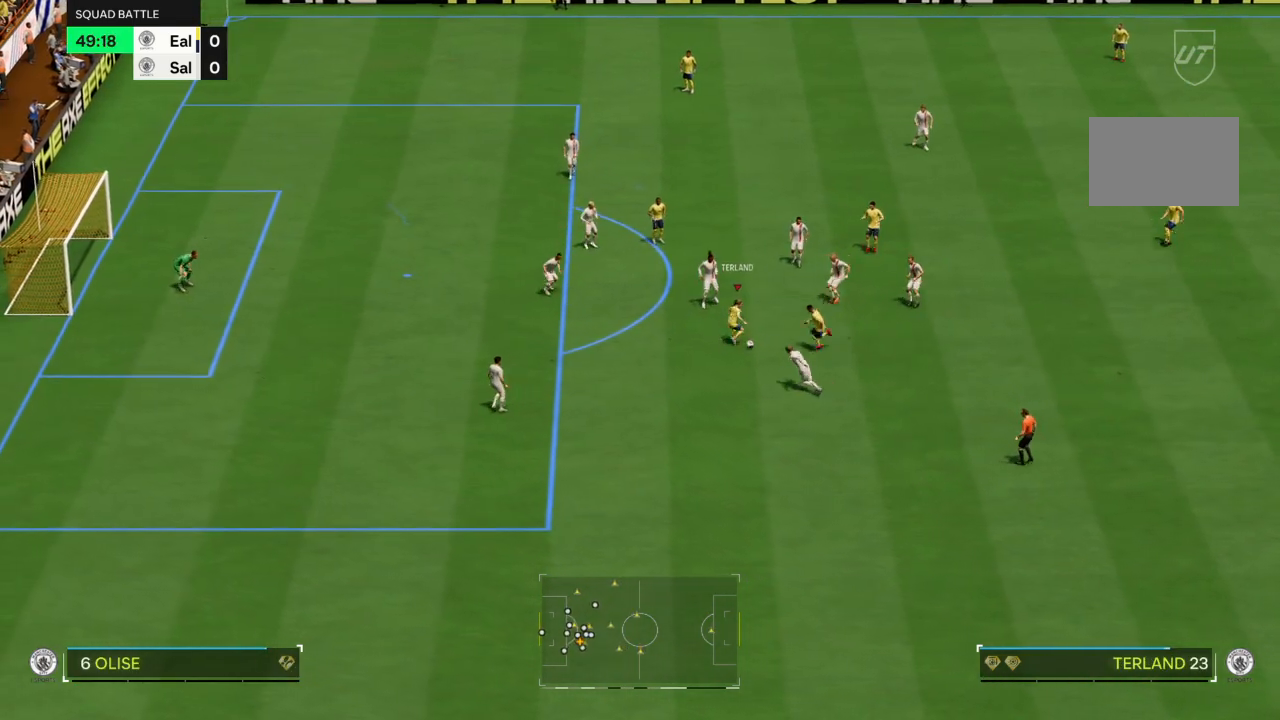
{"buttons": [], "left_stick": "left", "right_stick": "center", "events": [[267, "left_stick", "left"]]}